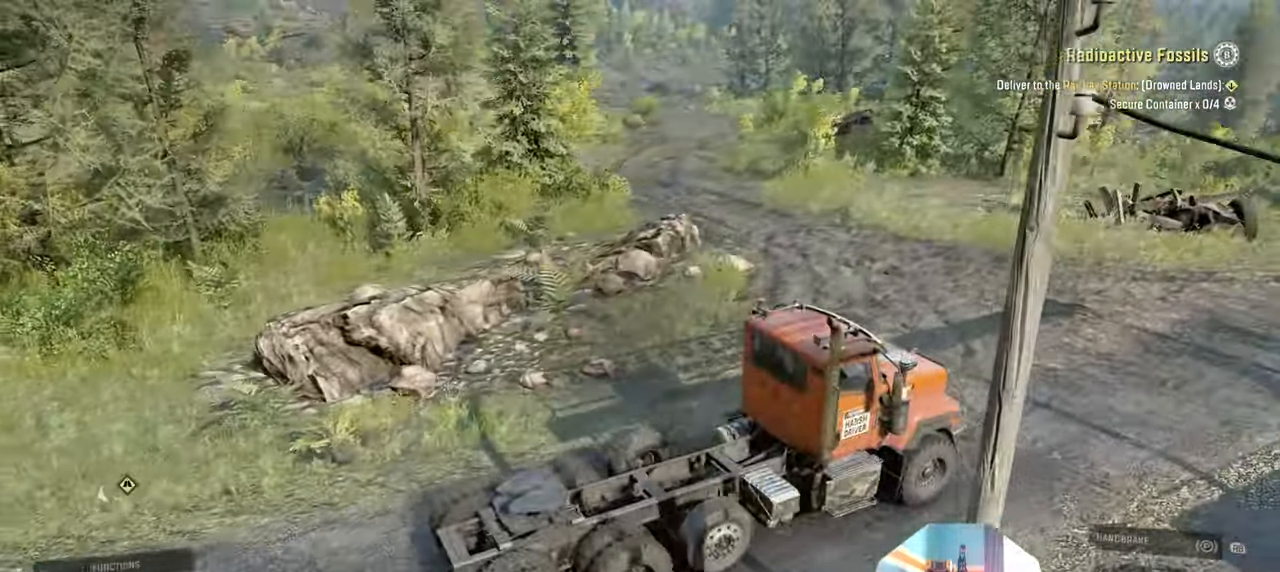
Gameplay with a controller (Xbox layout); each line is a JSON object with the inputs held at the frame after it. "events" lists button and stick changes between this image and that frame as [ms after this image, input, new state], when the widget could be followed in between.
{"buttons": ["R2"], "left_stick": "center", "right_stick": "left", "events": []}
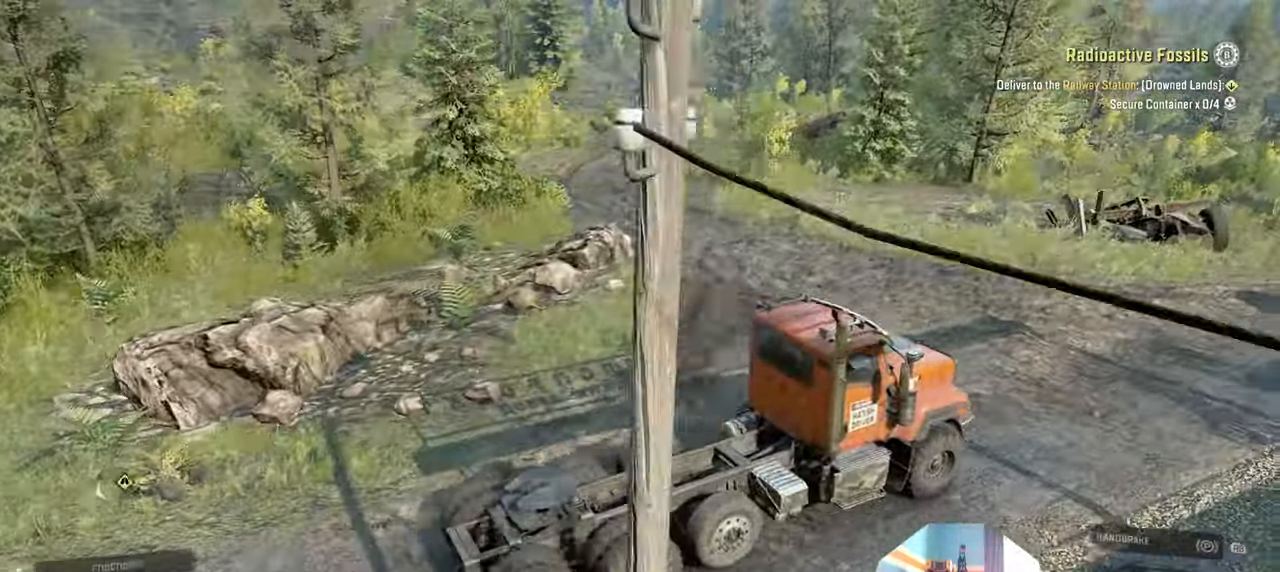
{"buttons": ["R2"], "left_stick": "center", "right_stick": "center", "events": [[300, "left_stick", "right"], [400, "left_stick", "center"], [400, "right_stick", "center"]]}
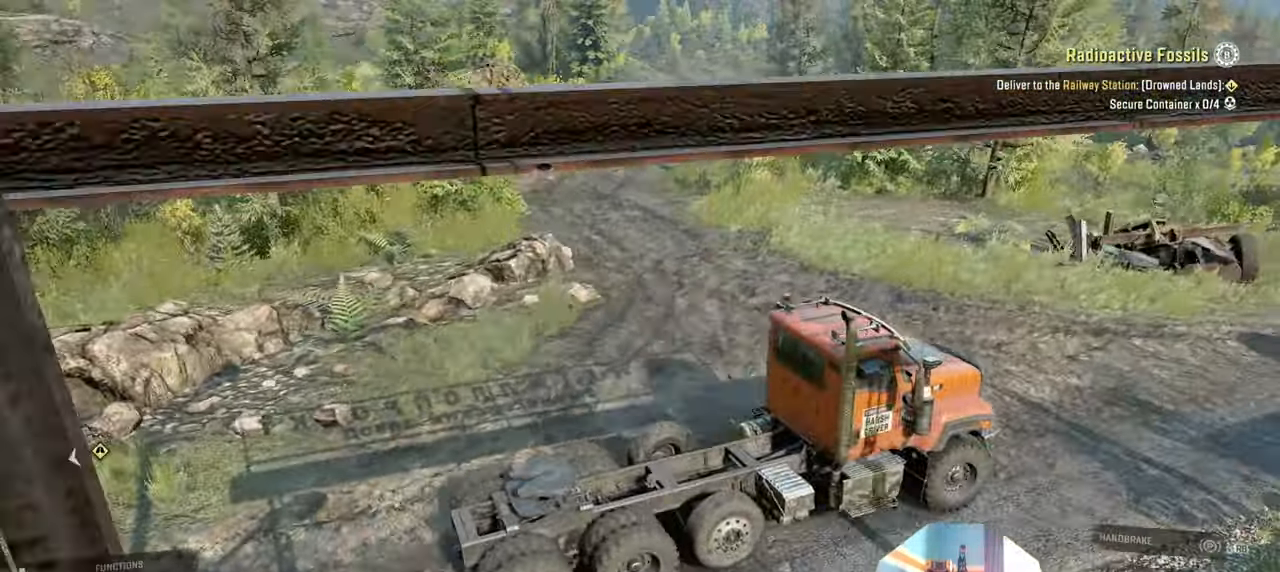
{"buttons": ["R2"], "left_stick": "center", "right_stick": "down", "events": [[500, "right_stick", "down"]]}
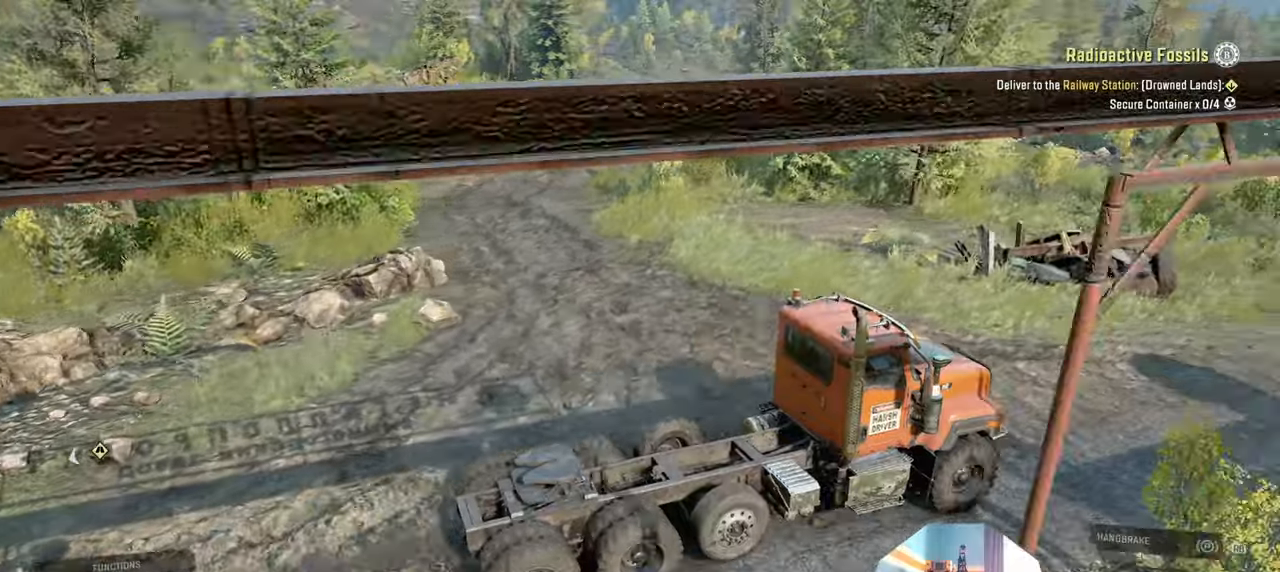
{"buttons": ["R2"], "left_stick": "center", "right_stick": "center", "events": [[133, "right_stick", "center"], [300, "left_stick", "down"], [333, "right_stick", "up"], [466, "right_stick", "center"], [500, "left_stick", "center"]]}
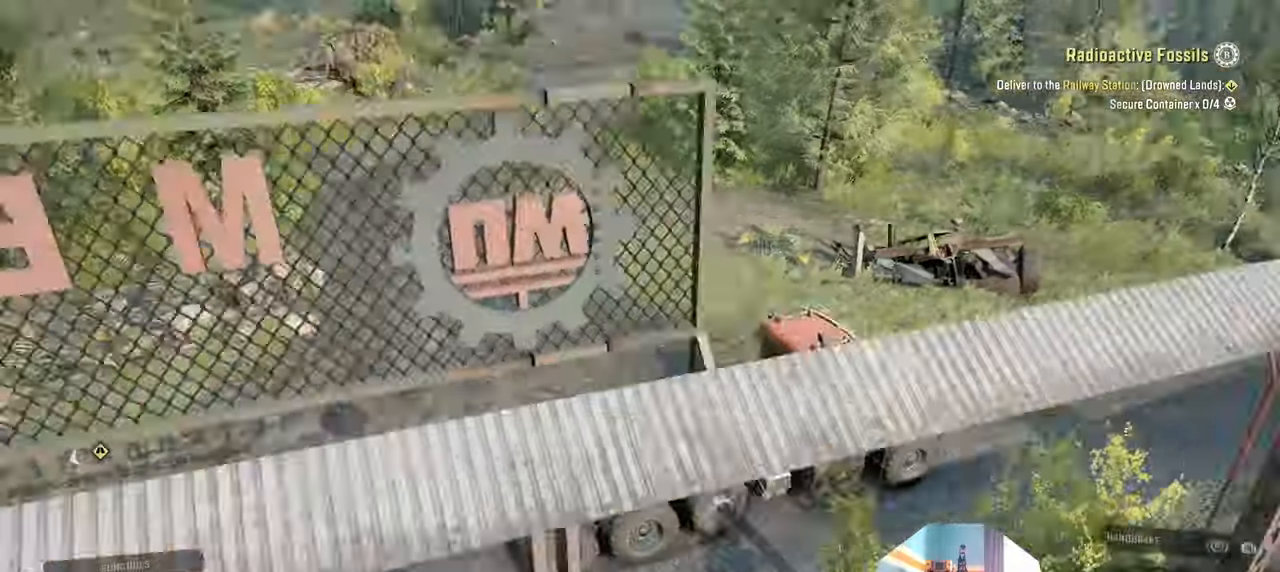
{"buttons": ["R2"], "left_stick": "center", "right_stick": "down", "events": [[366, "right_stick", "down"]]}
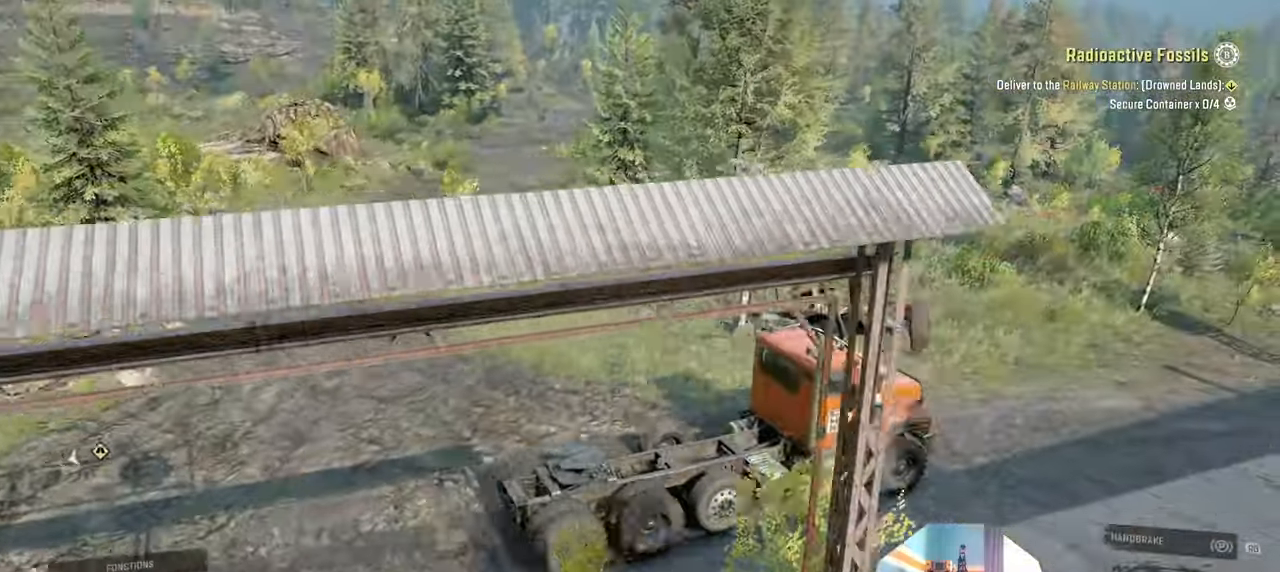
{"buttons": ["R2"], "left_stick": "center", "right_stick": "right", "events": [[66, "right_stick", "right"]]}
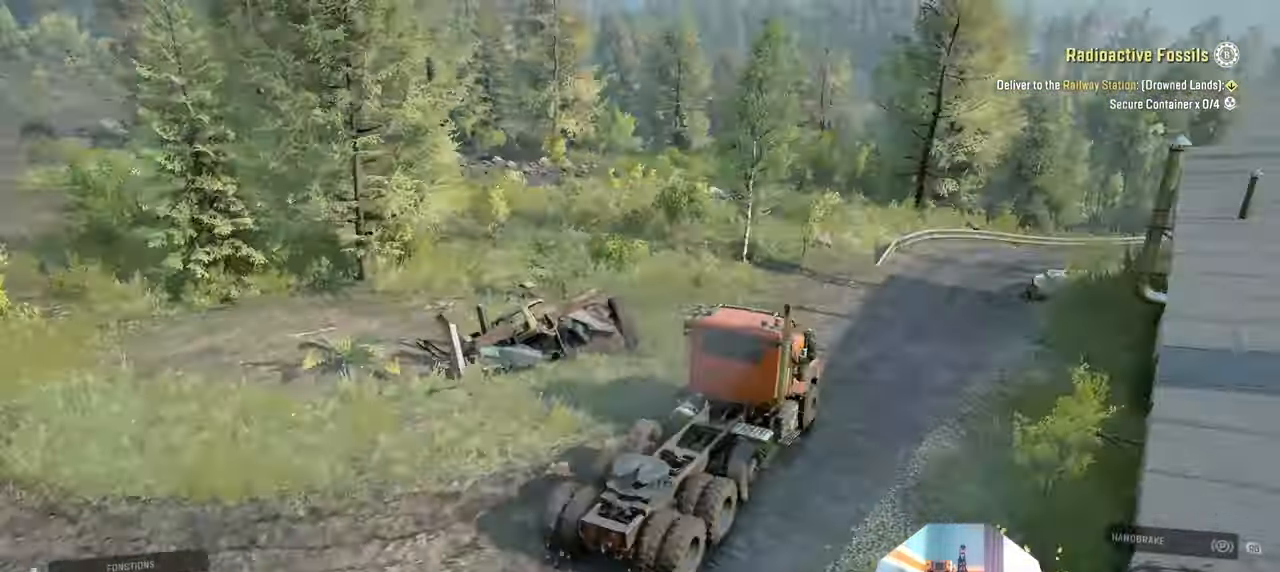
{"buttons": ["R2"], "left_stick": "center", "right_stick": "right", "events": [[33, "right_stick", "center"], [500, "right_stick", "right"]]}
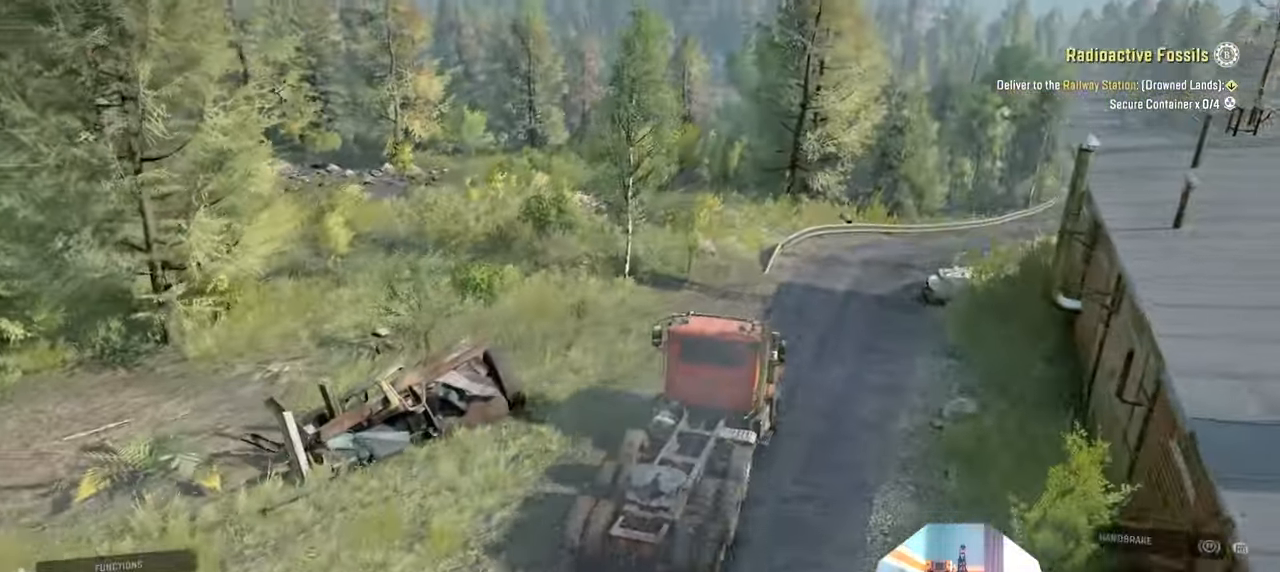
{"buttons": ["R2"], "left_stick": "center", "right_stick": "center", "events": [[333, "left_stick", "right"], [333, "right_stick", "center"], [400, "left_stick", "center"]]}
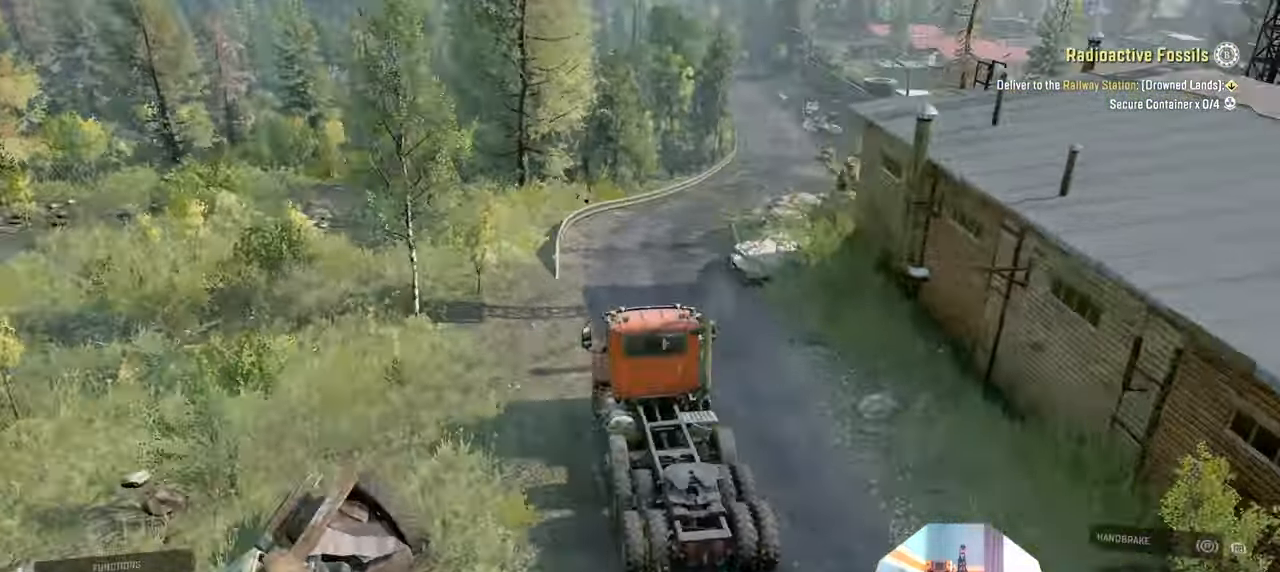
{"buttons": ["R2"], "left_stick": "left", "right_stick": "center", "events": [[200, "left_stick", "right"], [333, "left_stick", "center"], [466, "left_stick", "left"]]}
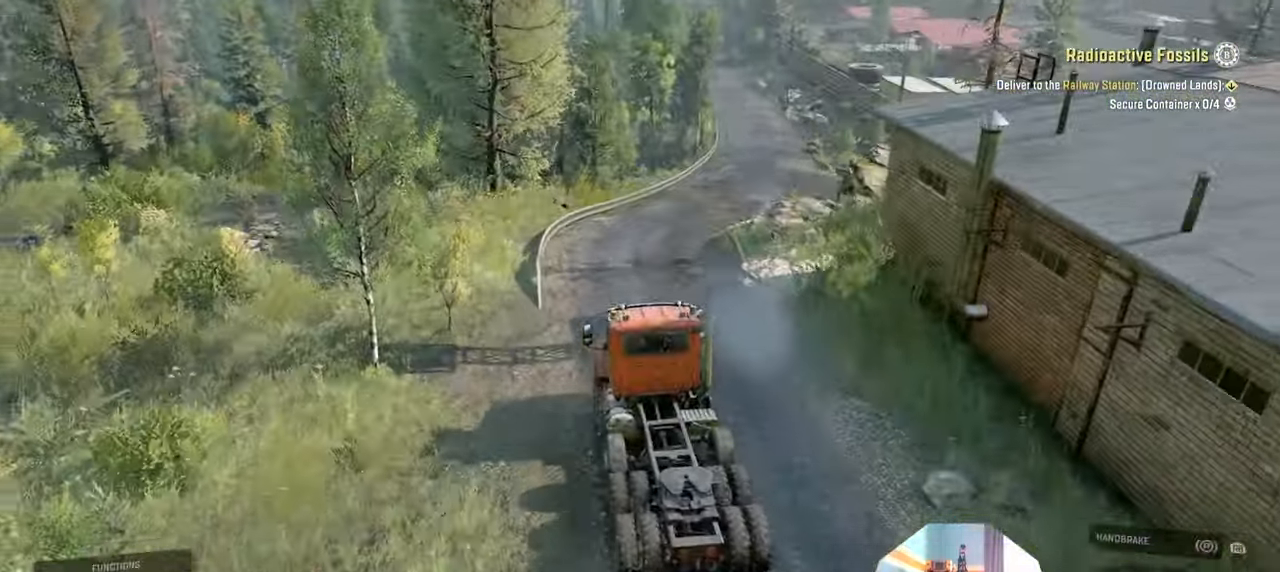
{"buttons": ["R2"], "left_stick": "right", "right_stick": "center", "events": [[66, "right_stick", "up"], [166, "left_stick", "center"], [166, "right_stick", "up-right"], [333, "right_stick", "center"], [500, "left_stick", "right"]]}
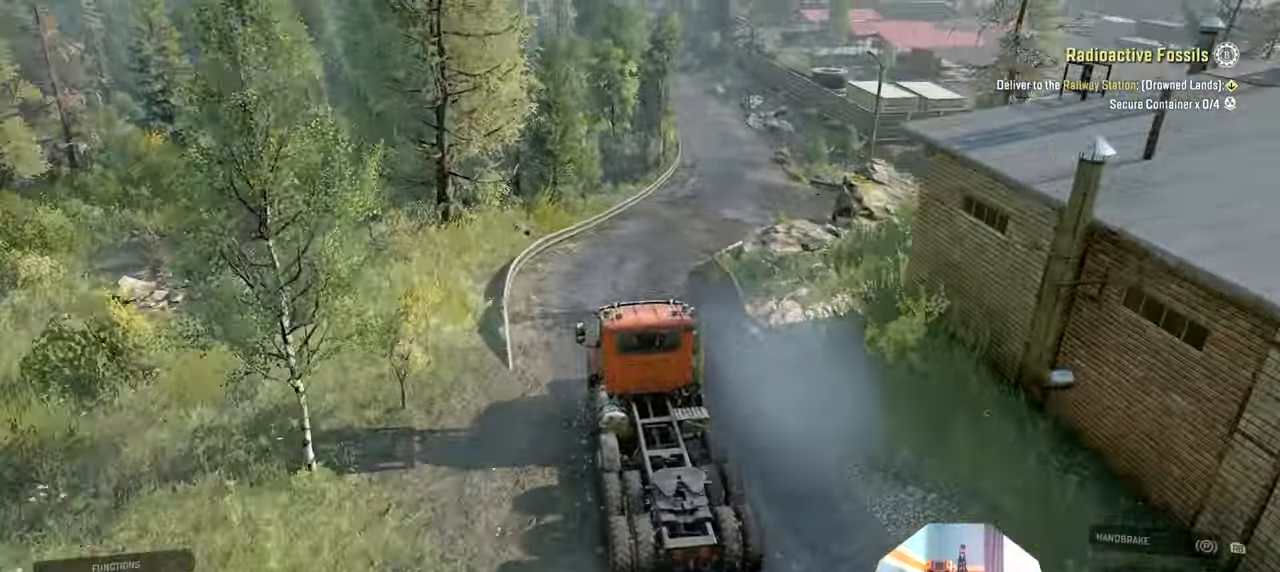
{"buttons": ["R2"], "left_stick": "right", "right_stick": "center", "events": [[233, "left_stick", "center"], [466, "left_stick", "right"]]}
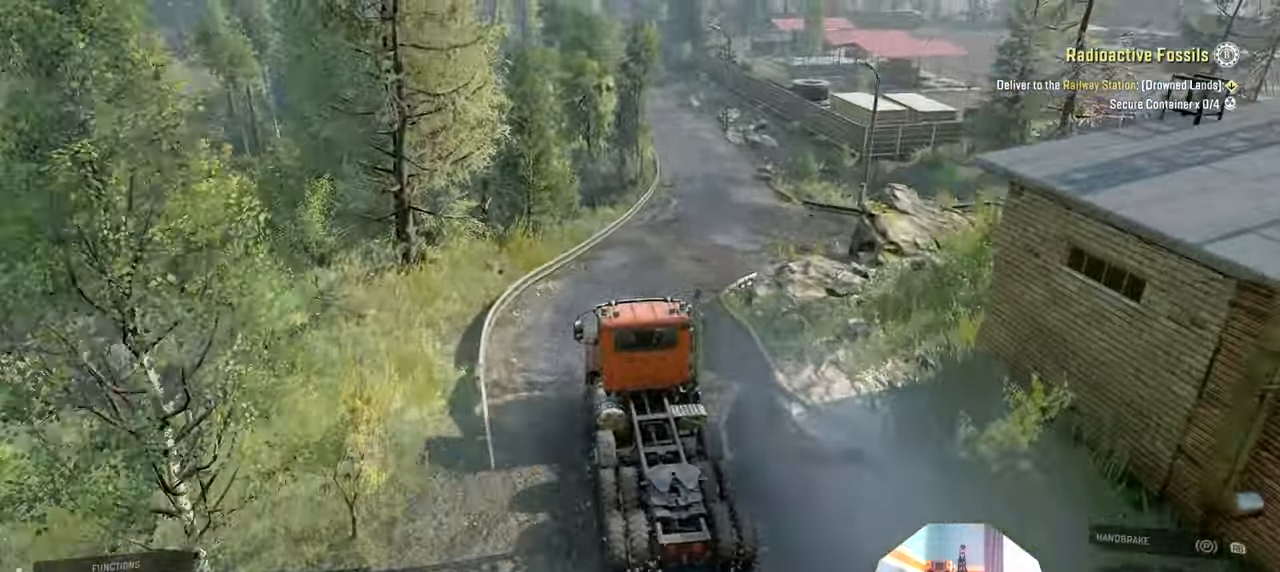
{"buttons": ["R2"], "left_stick": "center", "right_stick": "center", "events": [[100, "left_stick", "center"], [266, "right_stick", "up"], [433, "right_stick", "center"]]}
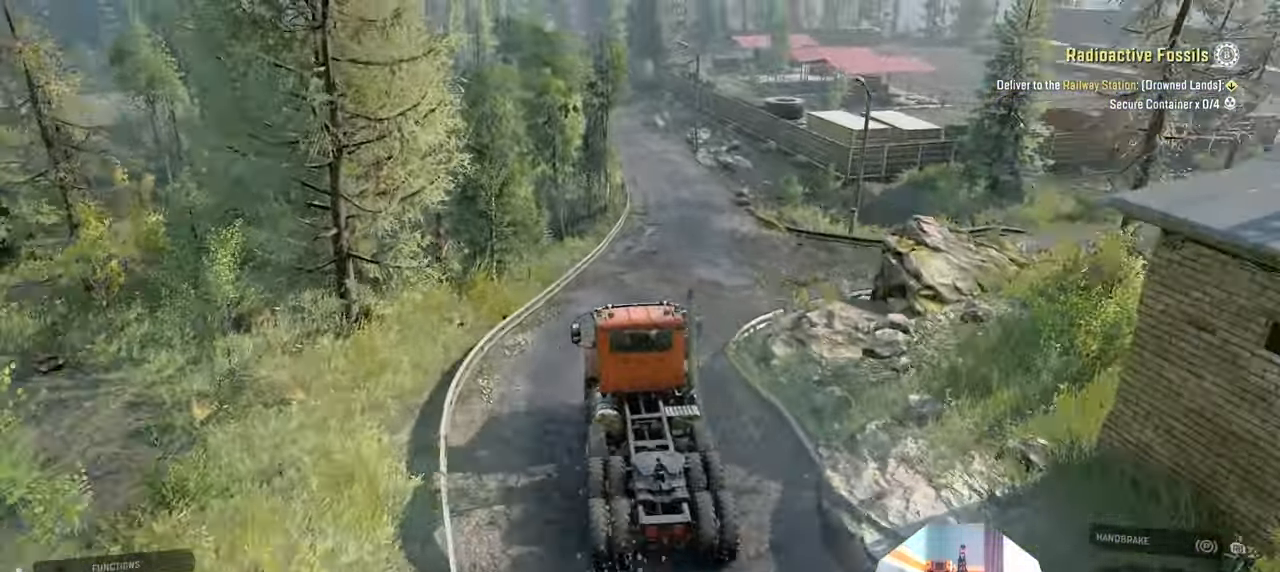
{"buttons": ["R2"], "left_stick": "center", "right_stick": "center", "events": [[100, "left_stick", "right"], [166, "left_stick", "center"], [200, "right_stick", "up"], [500, "right_stick", "center"]]}
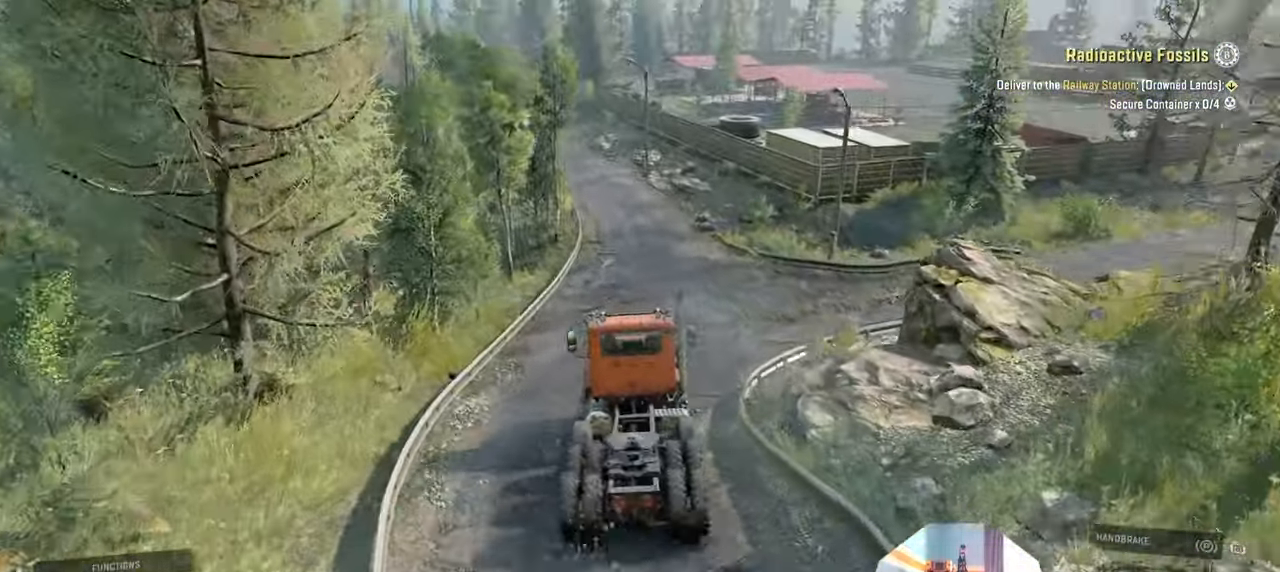
{"buttons": ["R2"], "left_stick": "up-left", "right_stick": "up-left", "events": [[133, "left_stick", "up-left"], [133, "right_stick", "up"], [366, "right_stick", "up-left"]]}
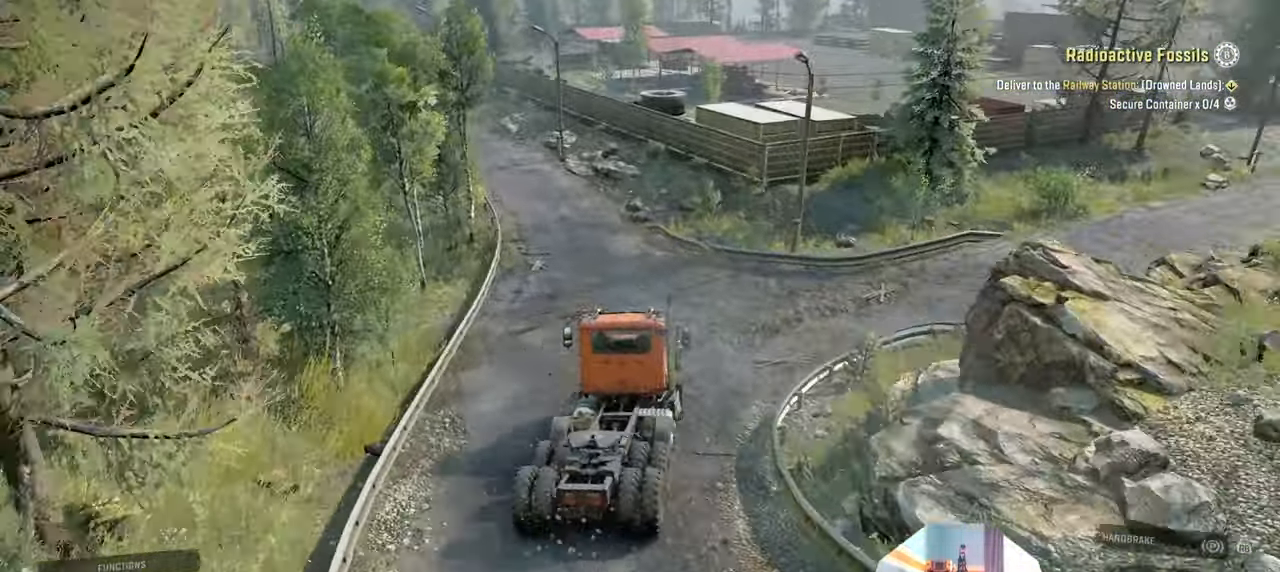
{"buttons": ["L2"], "left_stick": "left", "right_stick": "up-left", "events": [[33, "R2", "up"], [200, "L2", "down"], [366, "left_stick", "left"]]}
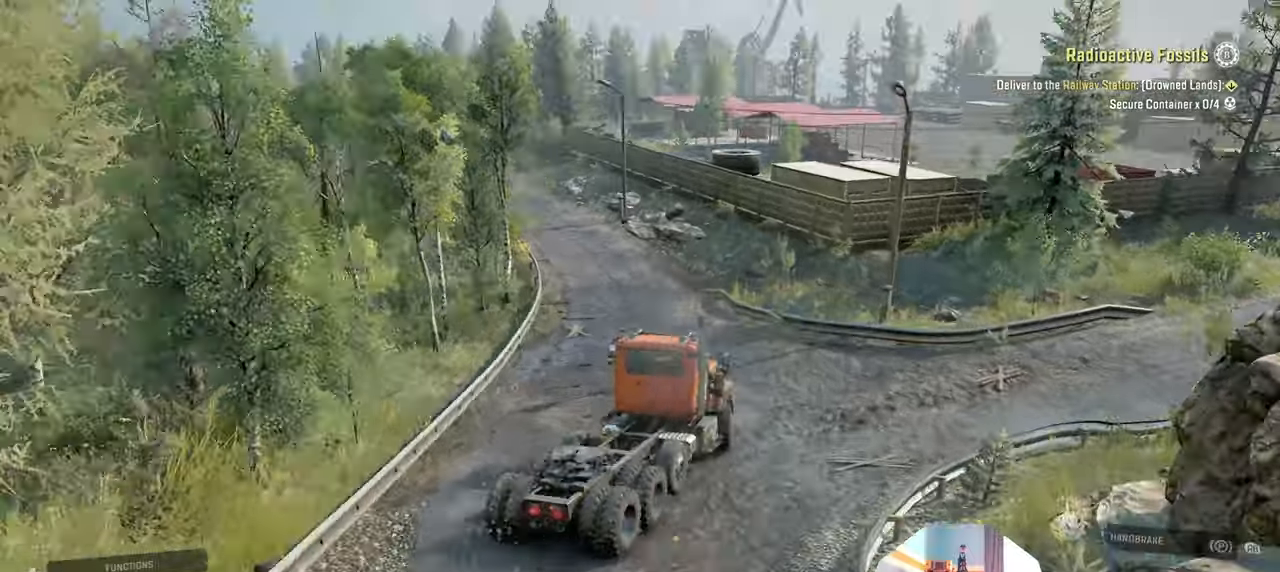
{"buttons": ["R2"], "left_stick": "center", "right_stick": "center", "events": [[300, "L2", "up"], [333, "right_stick", "left"], [366, "left_stick", "center"], [433, "right_stick", "center"], [466, "R2", "down"]]}
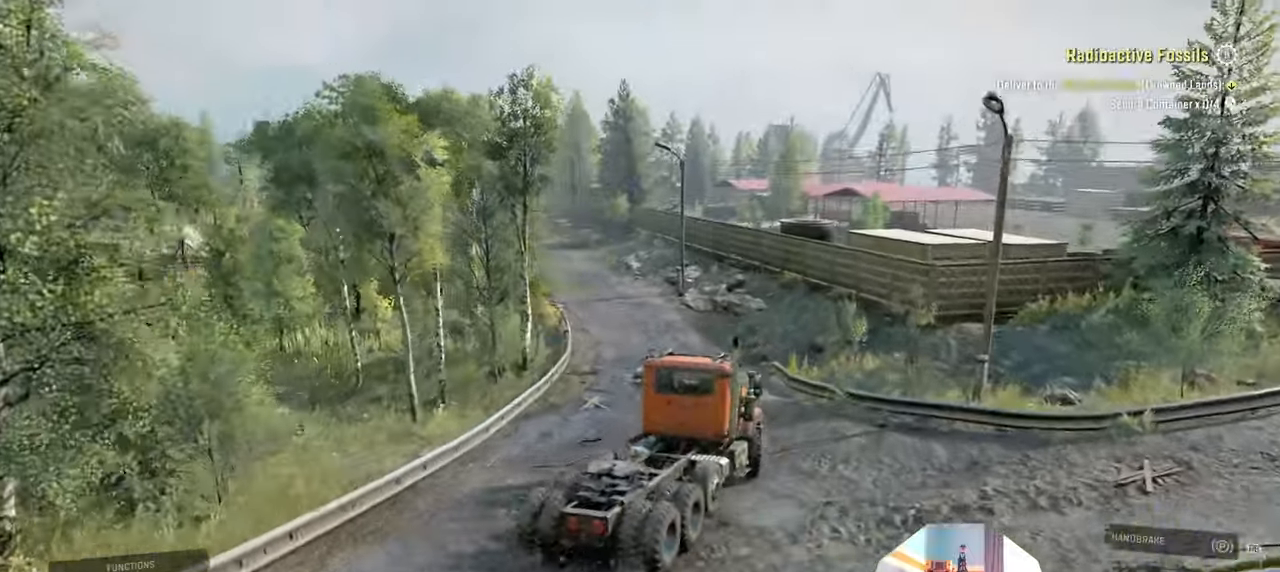
{"buttons": ["R2"], "left_stick": "center", "right_stick": "center", "events": [[400, "L1", "down"], [500, "L1", "up"]]}
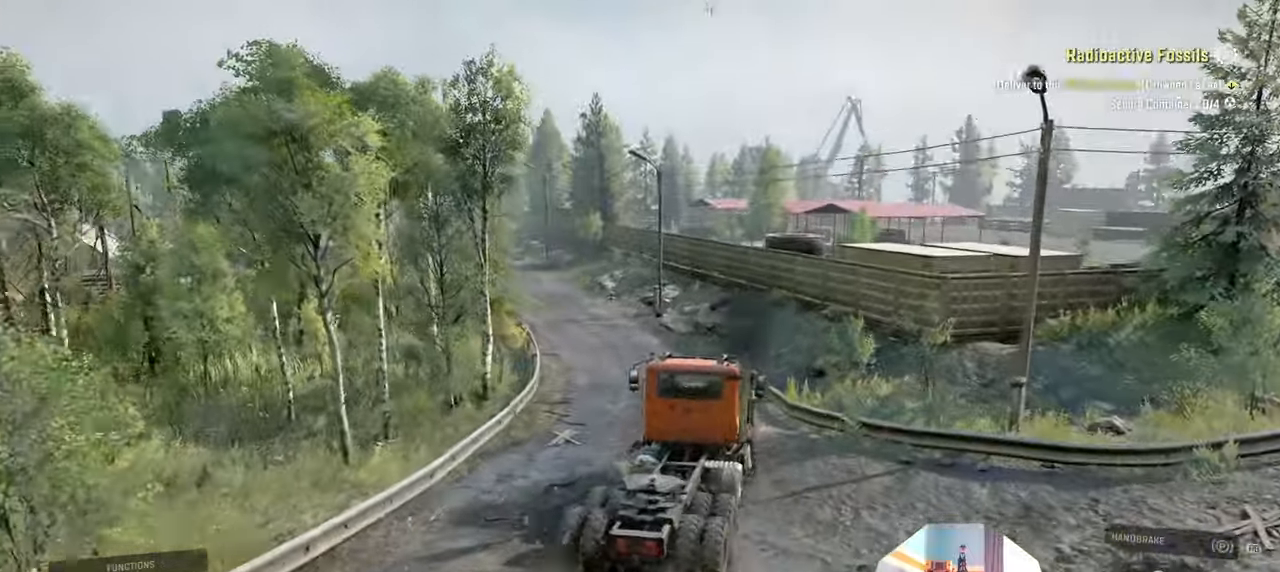
{"buttons": ["R2"], "left_stick": "up-left", "right_stick": "center", "events": [[33, "right_stick", "up"], [233, "L1", "down"], [333, "right_stick", "center"], [400, "L1", "up"], [466, "left_stick", "up-left"]]}
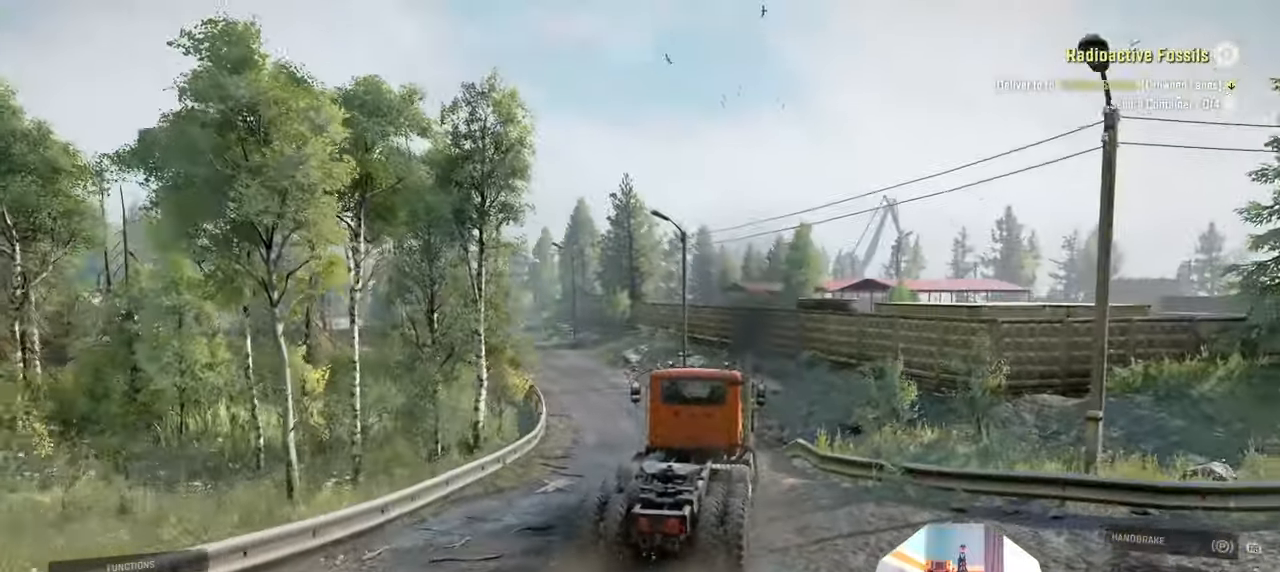
{"buttons": ["R2"], "left_stick": "left", "right_stick": "down", "events": [[133, "left_stick", "center"], [300, "right_stick", "down"], [400, "left_stick", "left"]]}
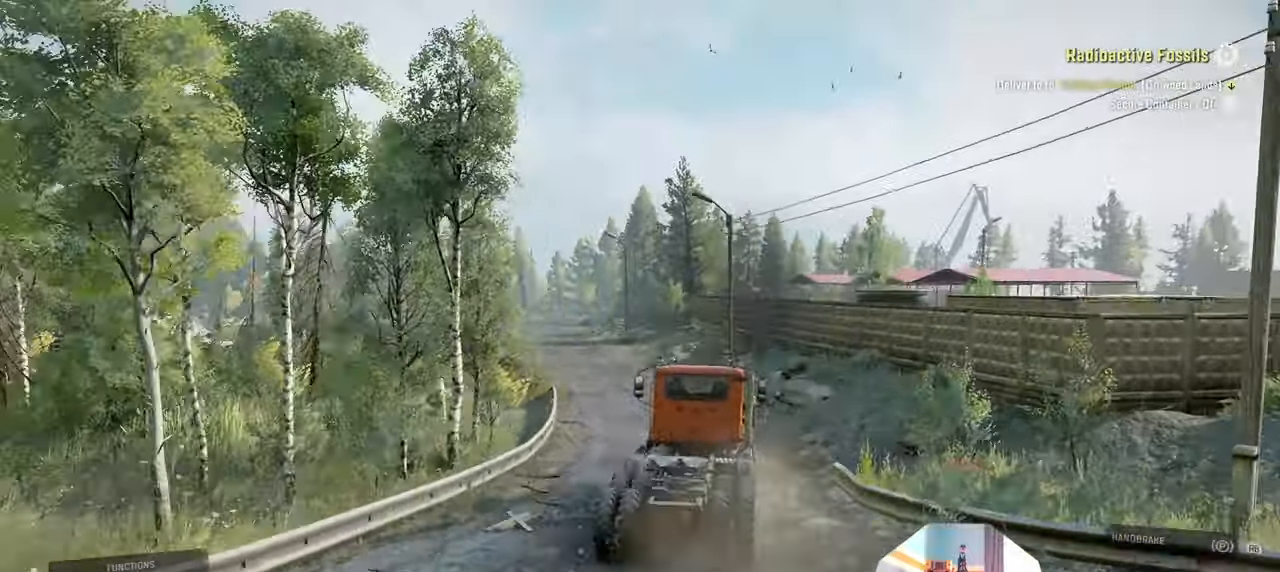
{"buttons": ["R2"], "left_stick": "right", "right_stick": "down-right", "events": [[100, "left_stick", "center"], [233, "right_stick", "down-right"], [333, "left_stick", "right"]]}
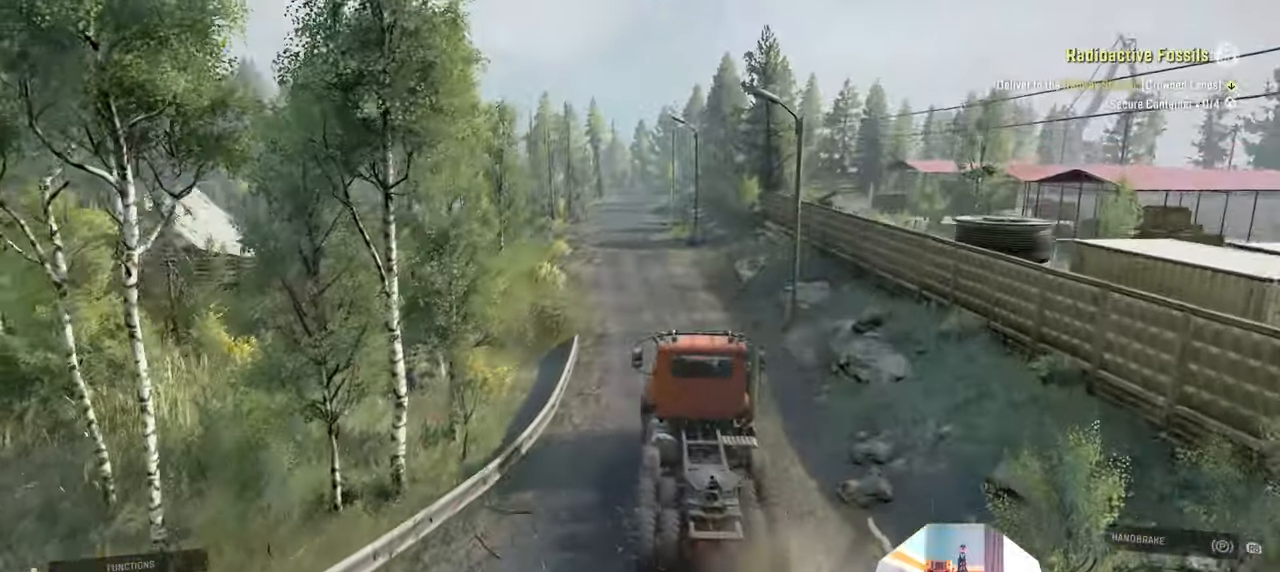
{"buttons": ["R2"], "left_stick": "right", "right_stick": "down-right", "events": []}
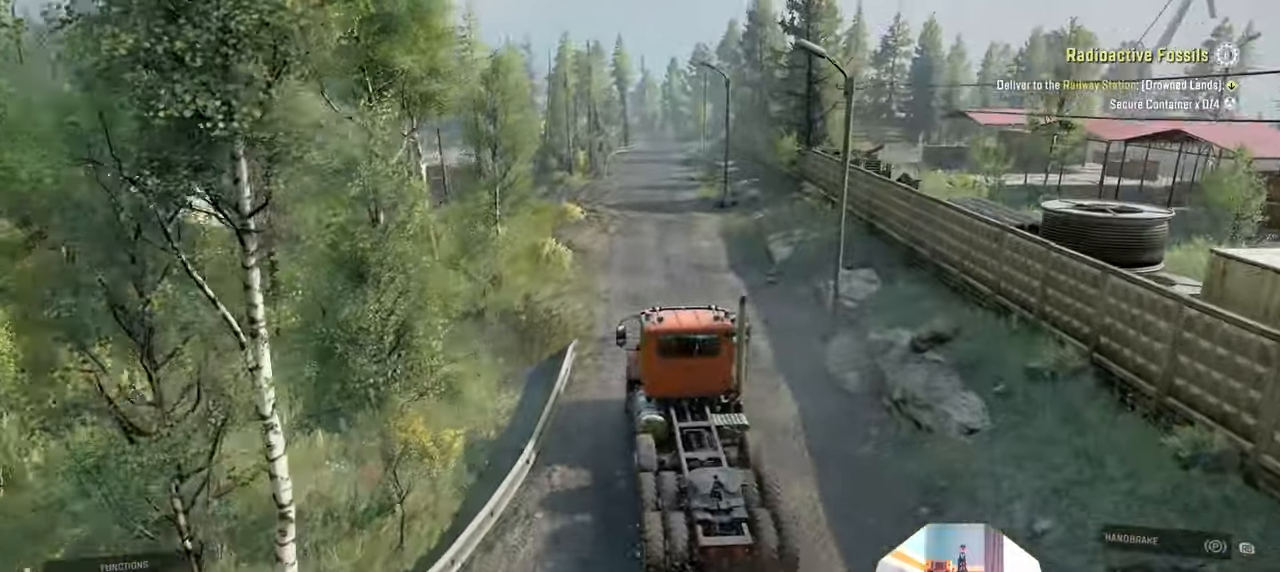
{"buttons": ["R2"], "left_stick": "center", "right_stick": "center", "events": [[166, "left_stick", "center"], [266, "right_stick", "center"], [300, "left_stick", "left"], [466, "left_stick", "center"]]}
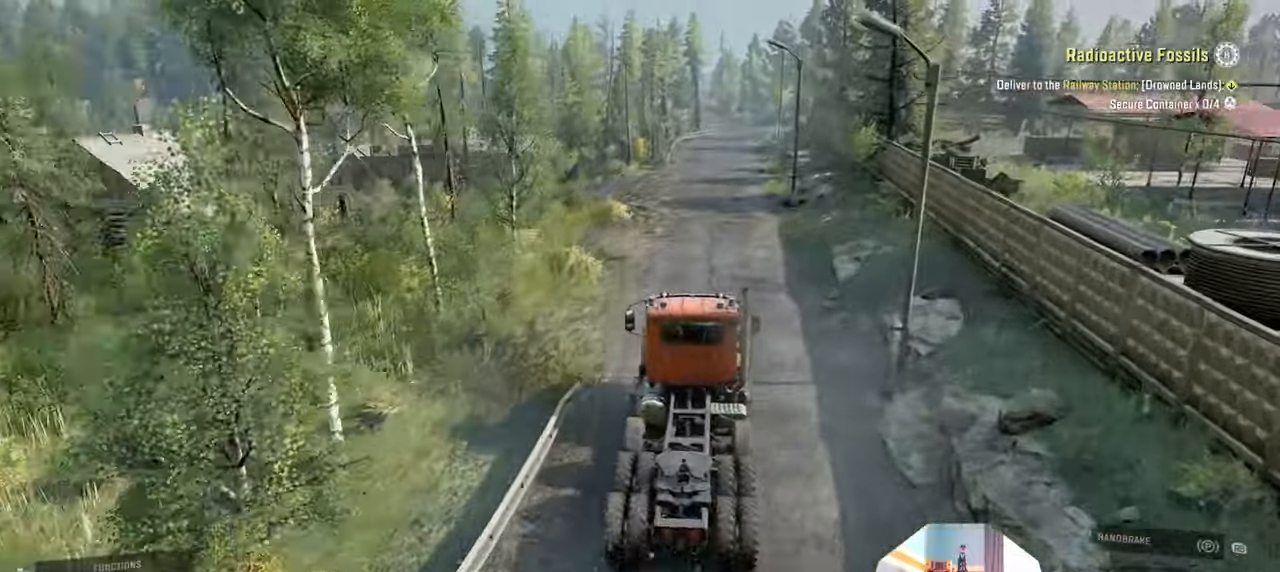
{"buttons": ["R2"], "left_stick": "right", "right_stick": "left", "events": [[433, "right_stick", "left"], [500, "left_stick", "right"]]}
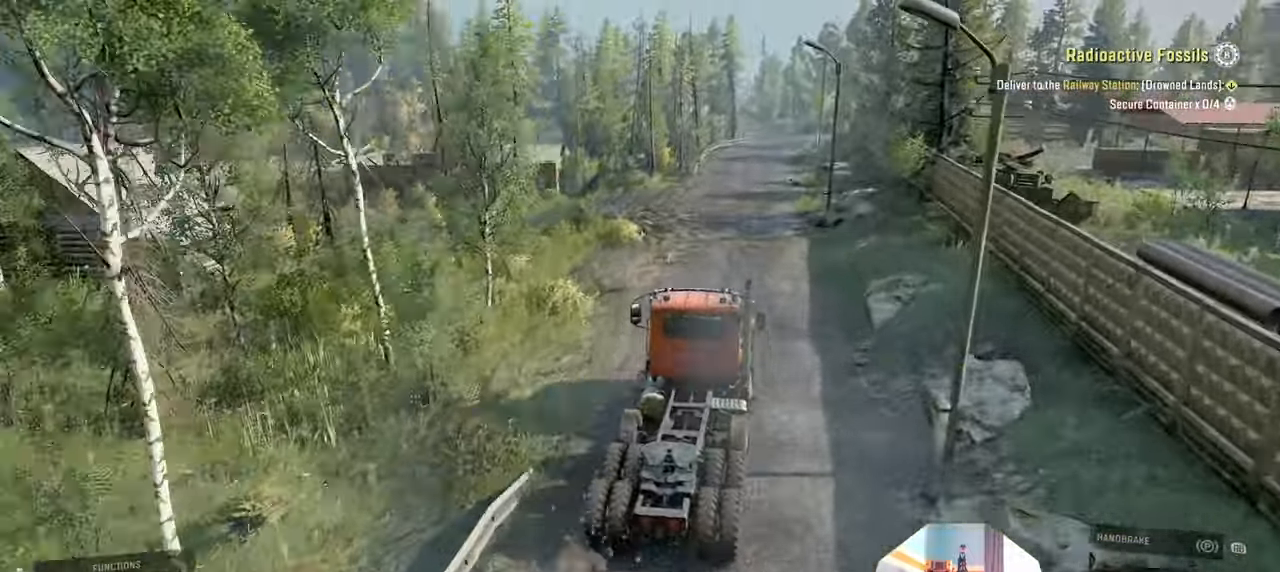
{"buttons": ["R2"], "left_stick": "center", "right_stick": "center", "events": [[200, "left_stick", "center"], [400, "right_stick", "center"]]}
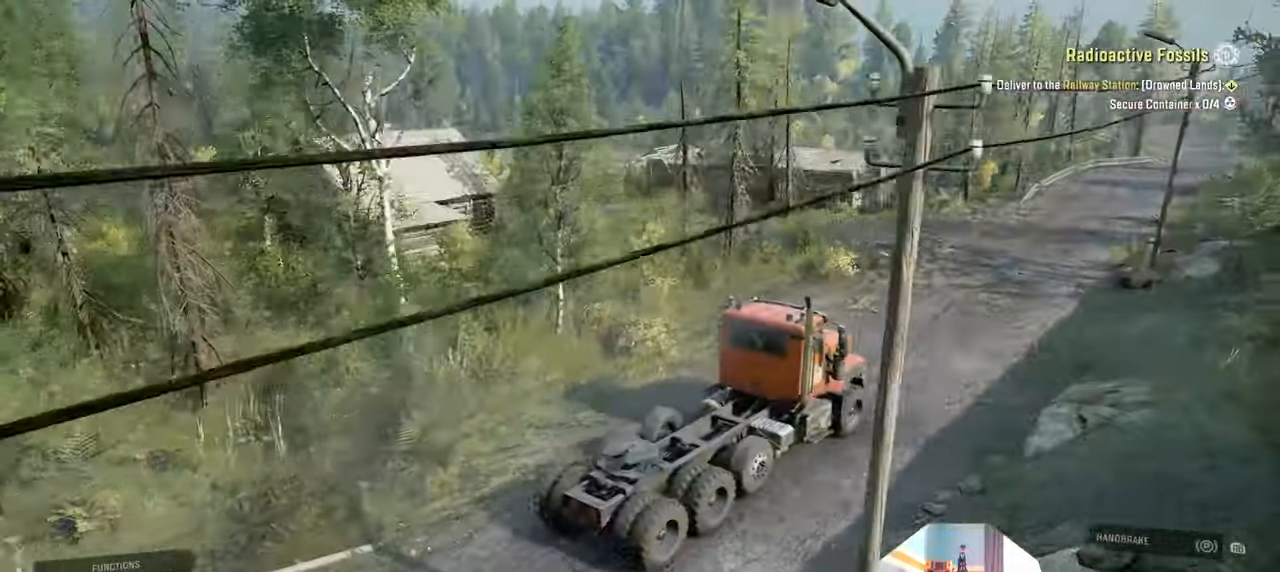
{"buttons": ["R2"], "left_stick": "center", "right_stick": "left", "events": [[33, "right_stick", "left"]]}
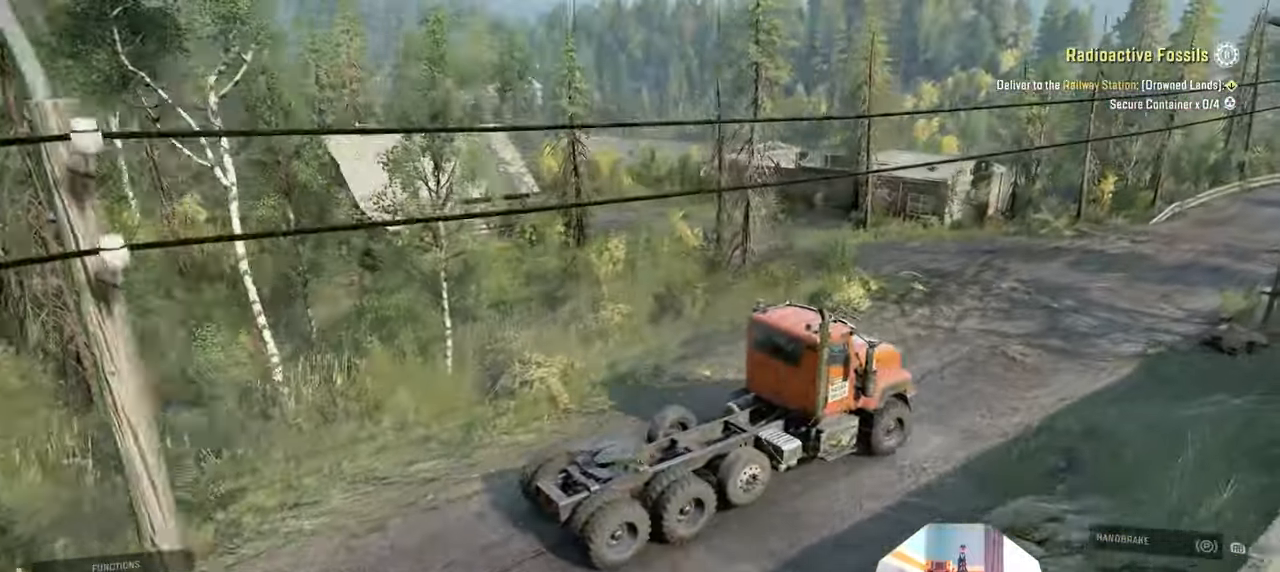
{"buttons": ["R2"], "left_stick": "left", "right_stick": "down-left", "events": [[100, "left_stick", "left"], [100, "right_stick", "down-left"], [233, "left_stick", "center"], [400, "left_stick", "left"]]}
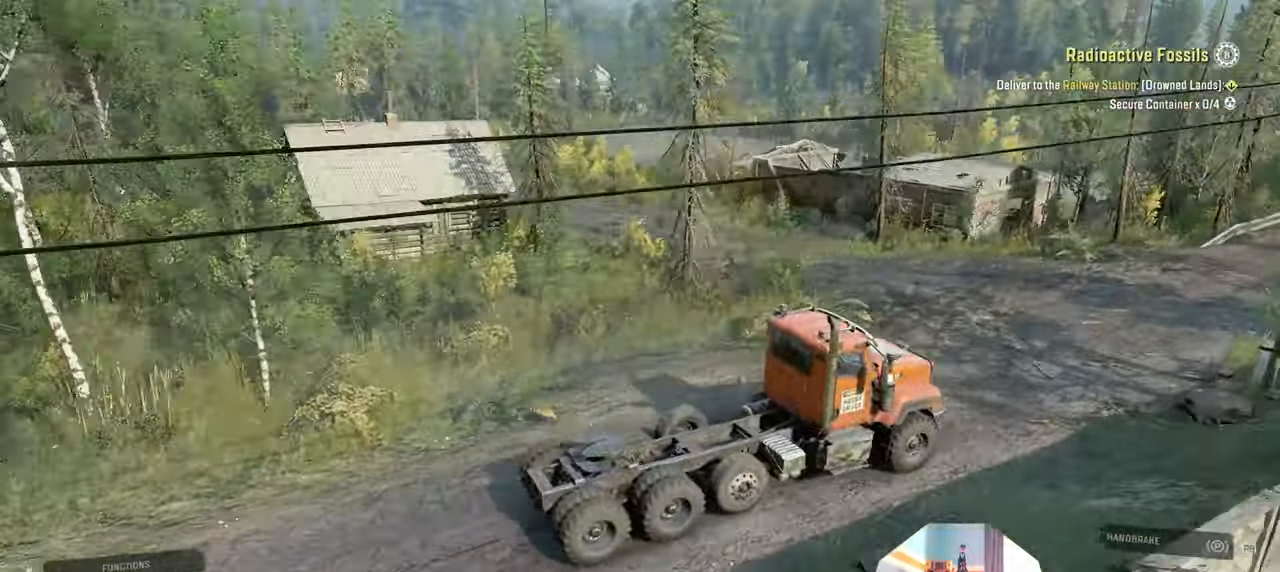
{"buttons": ["R2"], "left_stick": "center", "right_stick": "down-left", "events": [[300, "left_stick", "center"]]}
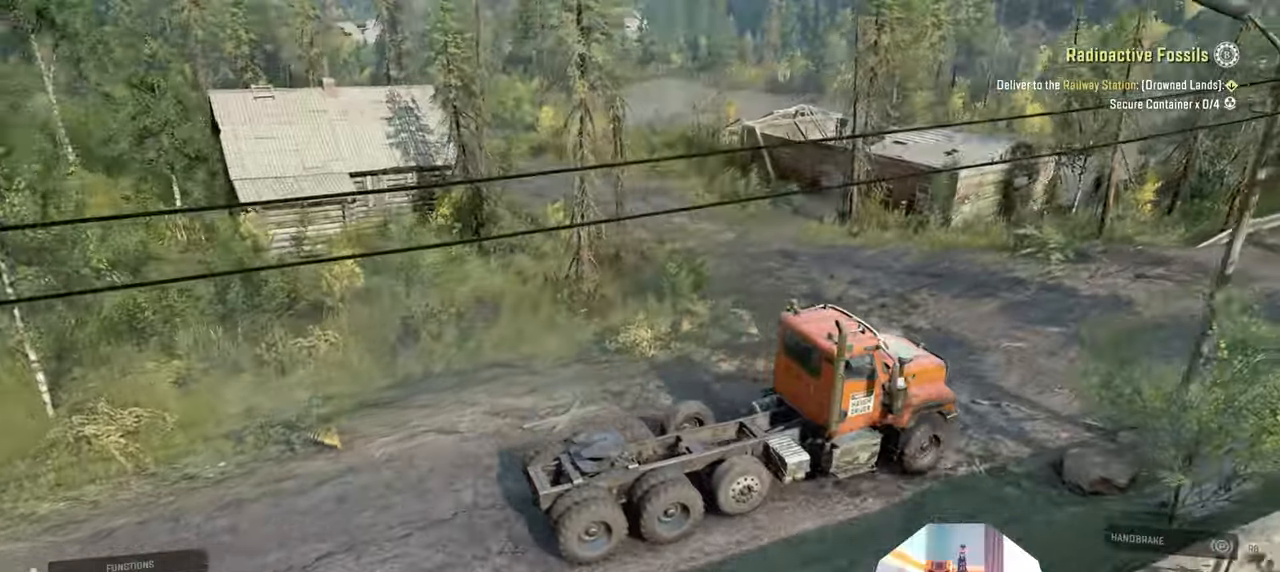
{"buttons": ["R2"], "left_stick": "center", "right_stick": "up-left", "events": [[233, "right_stick", "left"], [466, "right_stick", "up-left"]]}
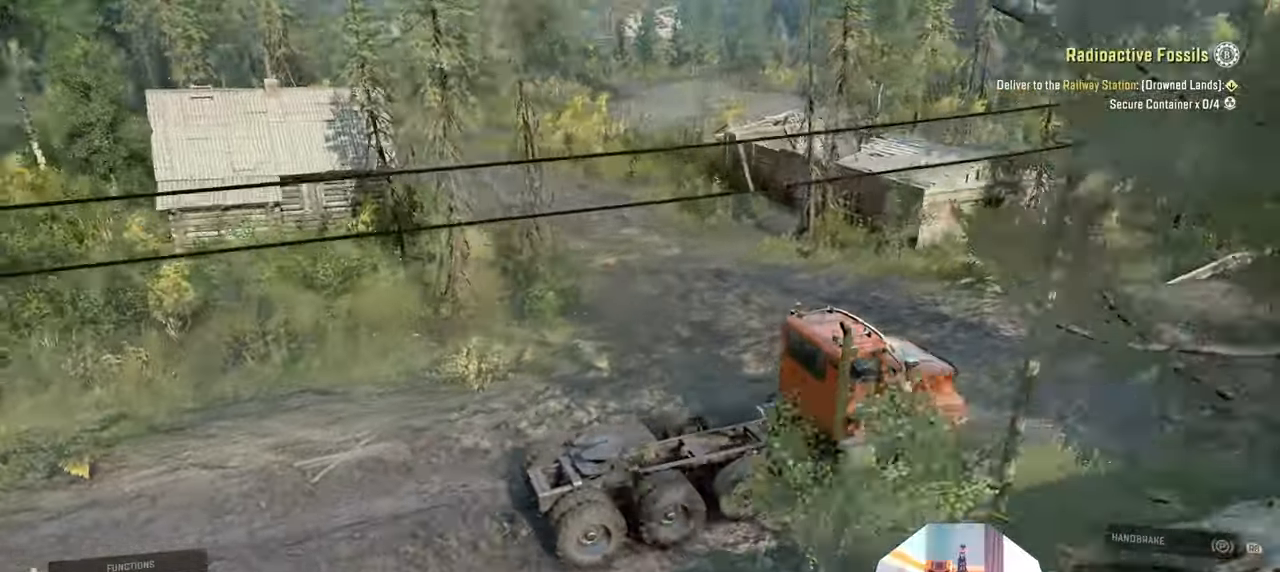
{"buttons": [], "left_stick": "center", "right_stick": "left", "events": [[133, "right_stick", "left"], [300, "R2", "up"]]}
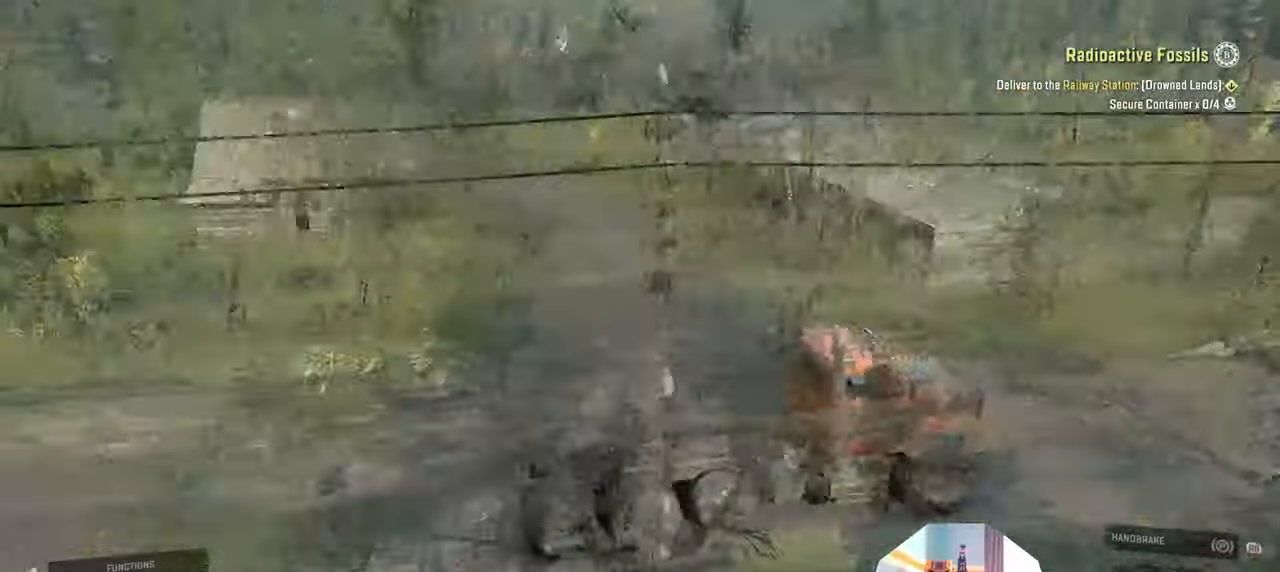
{"buttons": ["L2"], "left_stick": "center", "right_stick": "left", "events": [[200, "L2", "down"]]}